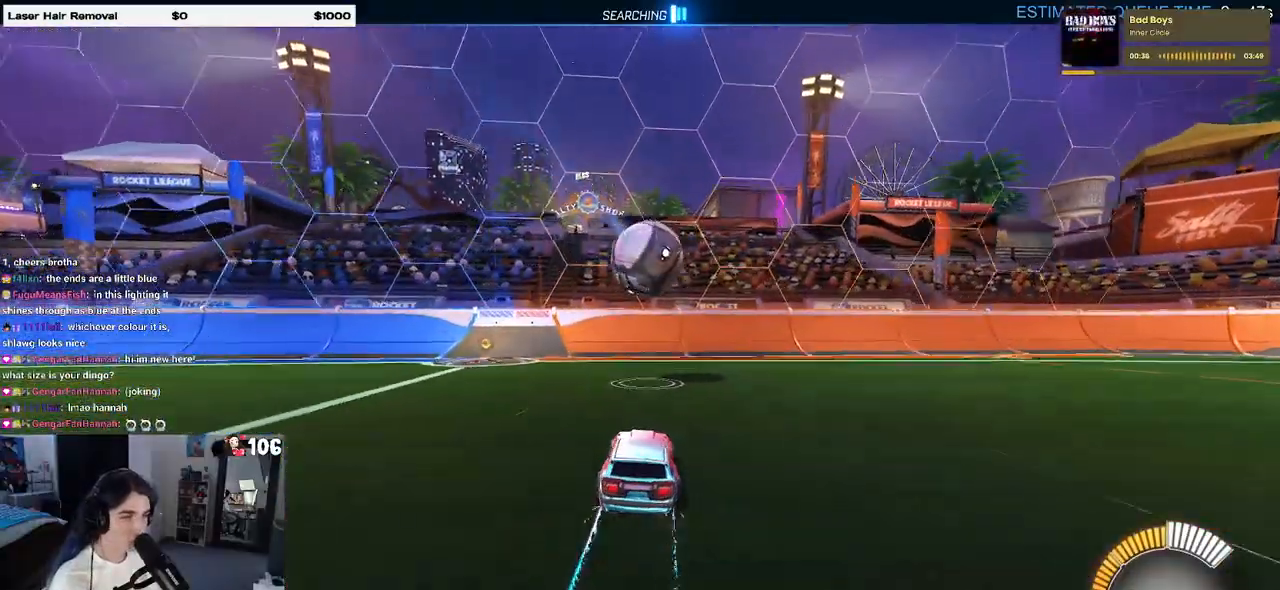
Gameplay with a controller (PlayStation layout); each line is a JSON object with the inputs held at the frame after it. "events" lists button and stick changes between this image and that frame as [ms after this image, input, new state], when the widget could be followed in between.
{"buttons": ["R2"], "left_stick": "right", "right_stick": "center", "events": [[100, "left_stick", "right"], [217, "CROSS", "down"], [267, "left_stick", "down"], [317, "SQUARE", "down"], [350, "left_stick", "down-right"], [383, "CROSS", "up"], [450, "SQUARE", "up"], [500, "left_stick", "right"]]}
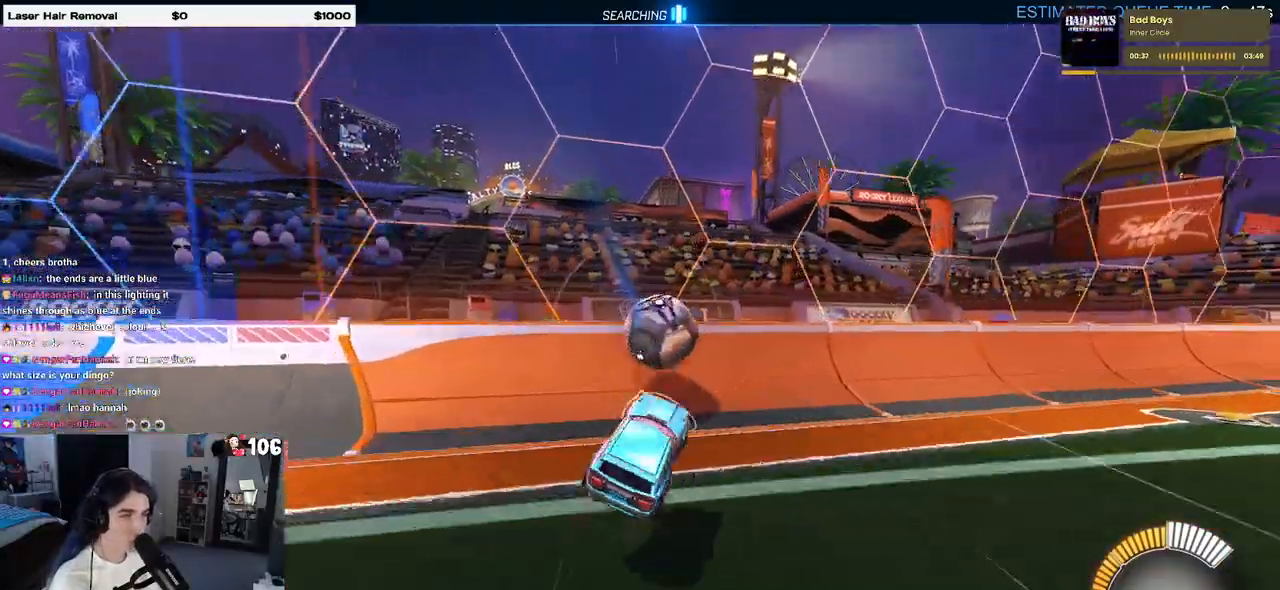
{"buttons": ["R1", "R2"], "left_stick": "center", "right_stick": "center", "events": [[150, "R1", "down"], [317, "left_stick", "center"]]}
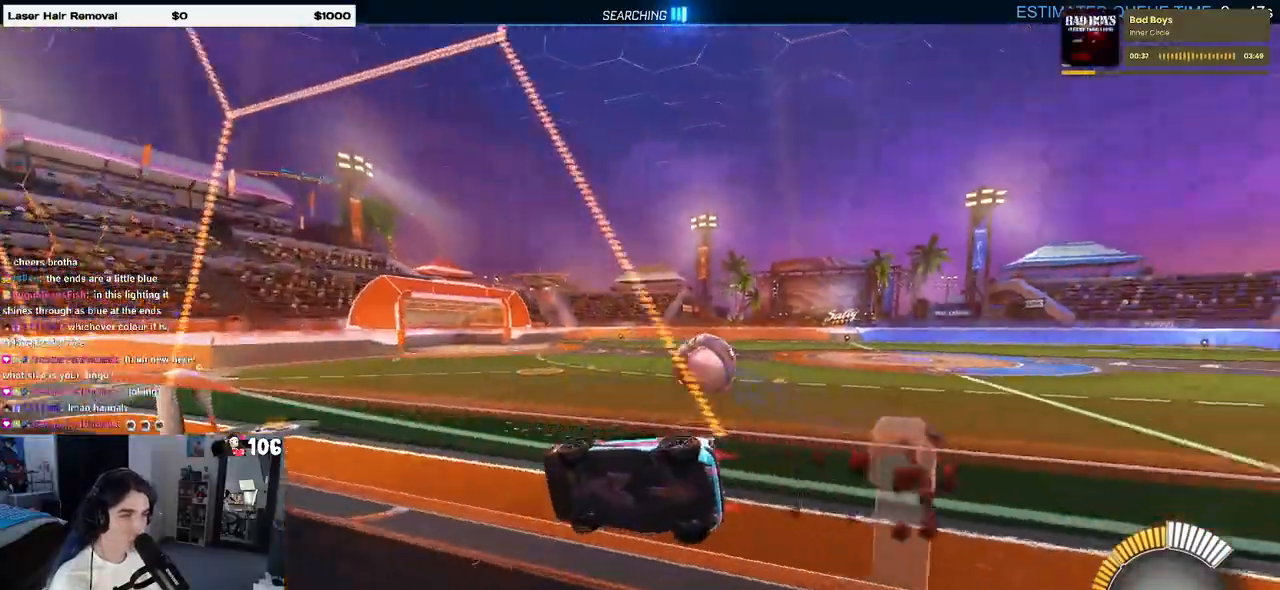
{"buttons": ["R1", "R2"], "left_stick": "right", "right_stick": "center", "events": [[67, "left_stick", "right"]]}
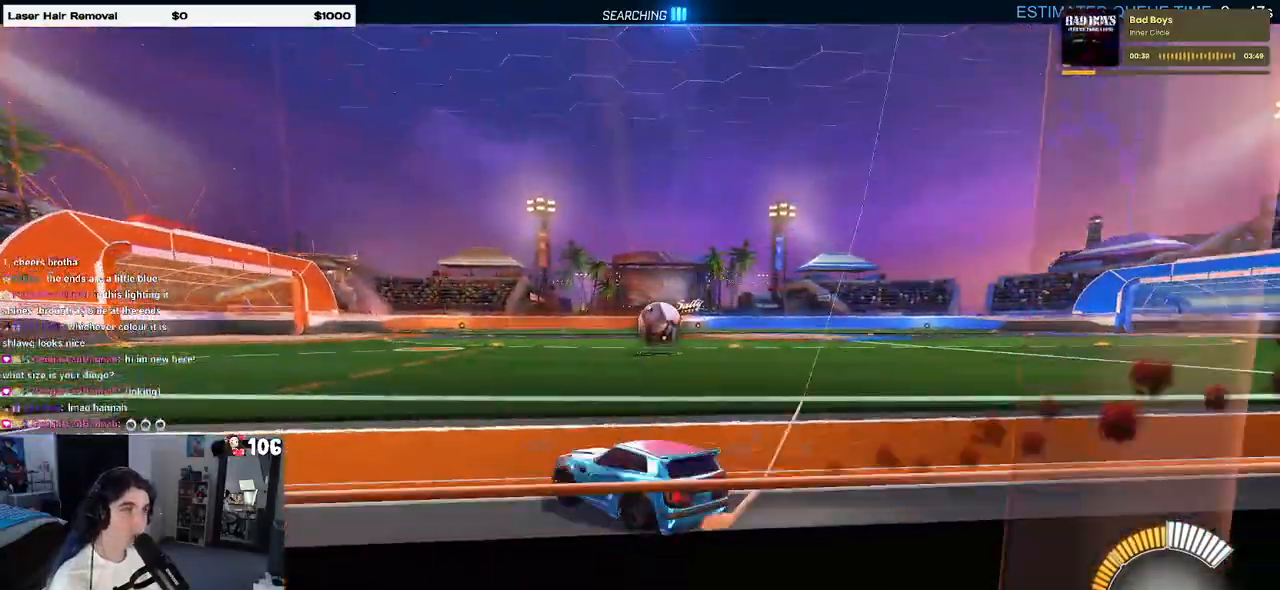
{"buttons": ["R1", "R2"], "left_stick": "center", "right_stick": "center", "events": [[117, "left_stick", "center"]]}
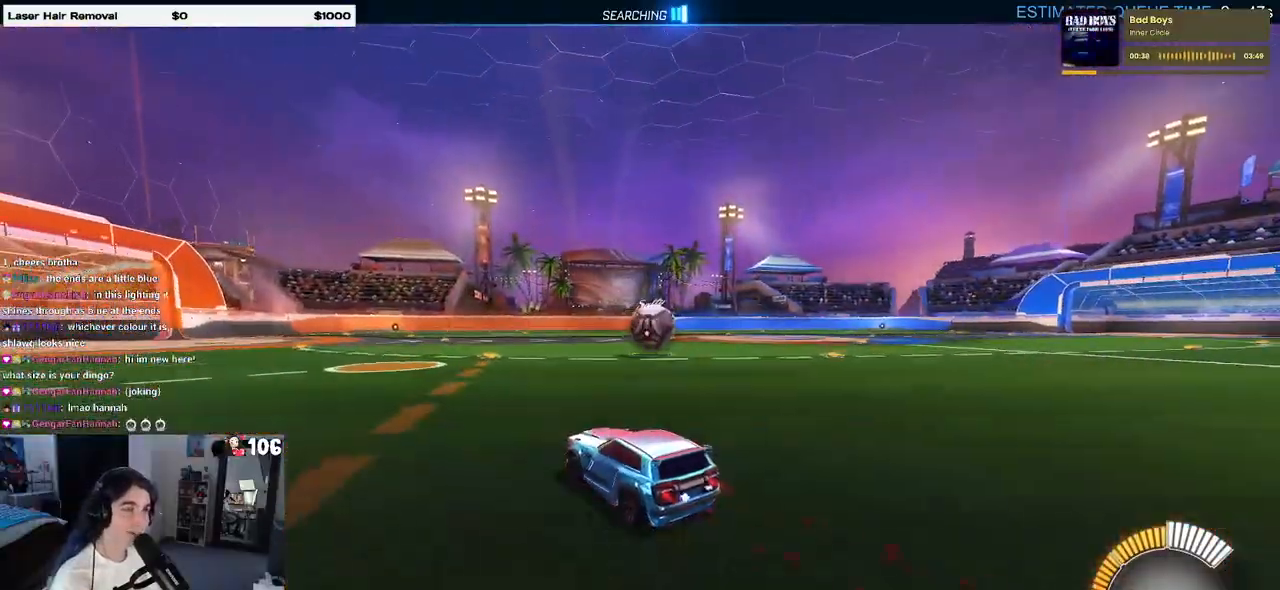
{"buttons": ["R1", "R2"], "left_stick": "center", "right_stick": "center", "events": [[50, "left_stick", "right"], [150, "left_stick", "up-right"], [317, "left_stick", "center"]]}
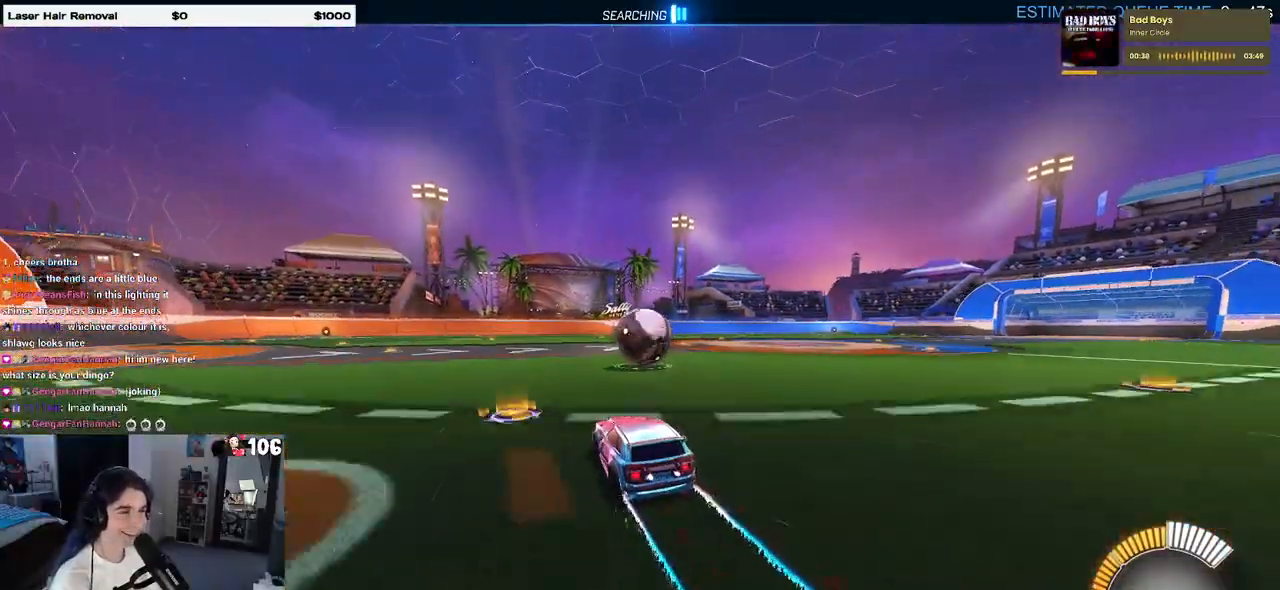
{"buttons": ["R1", "R2"], "left_stick": "center", "right_stick": "center", "events": []}
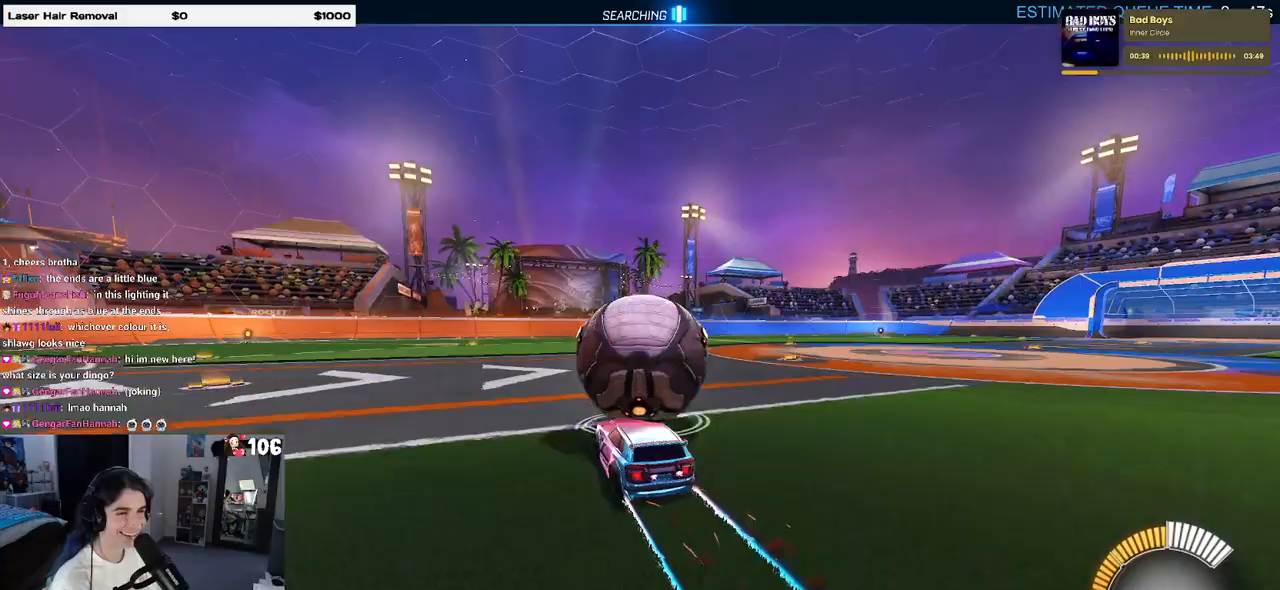
{"buttons": [], "left_stick": "center", "right_stick": "center", "events": [[417, "R1", "up"], [450, "R2", "up"]]}
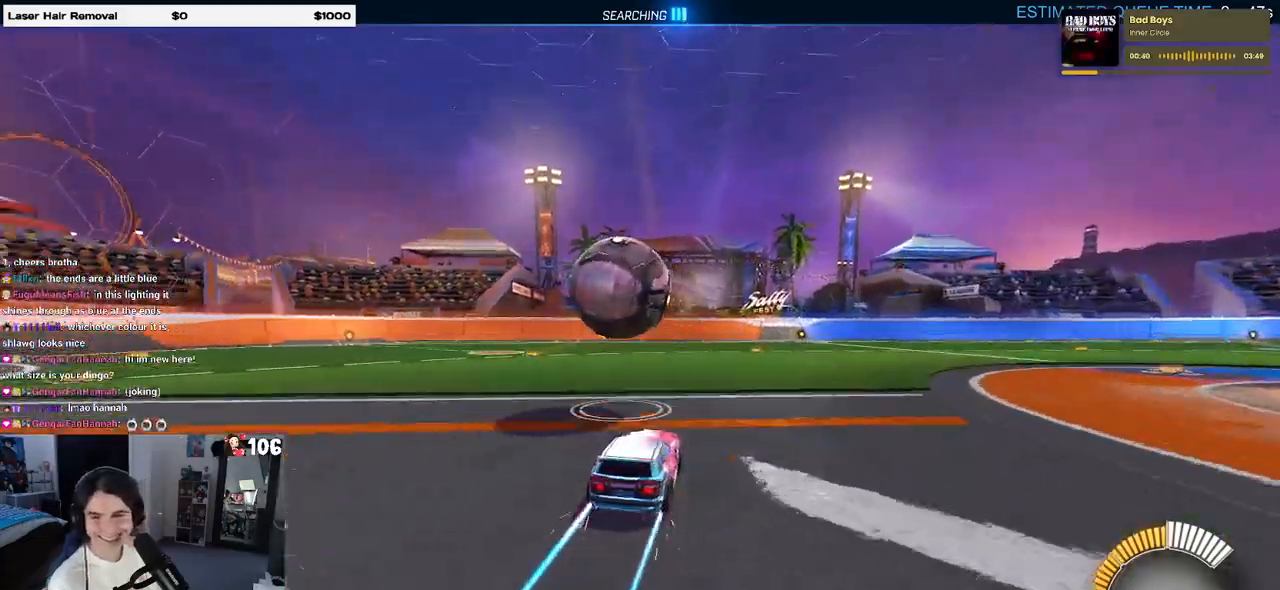
{"buttons": [], "left_stick": "center", "right_stick": "center", "events": []}
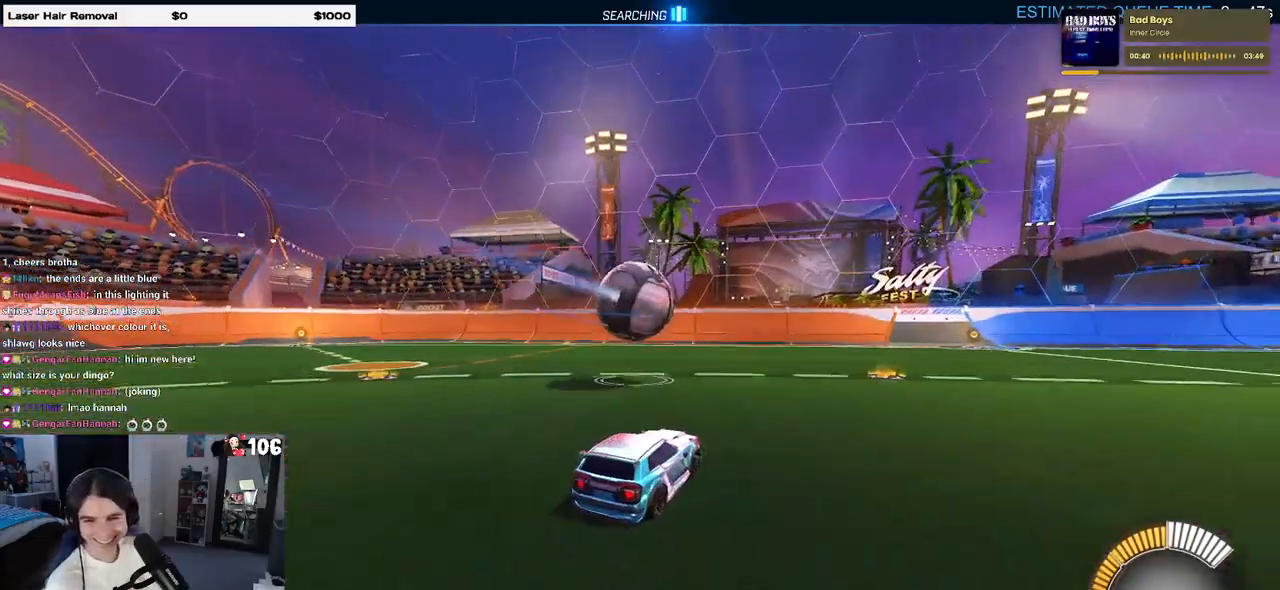
{"buttons": [], "left_stick": "center", "right_stick": "center", "events": []}
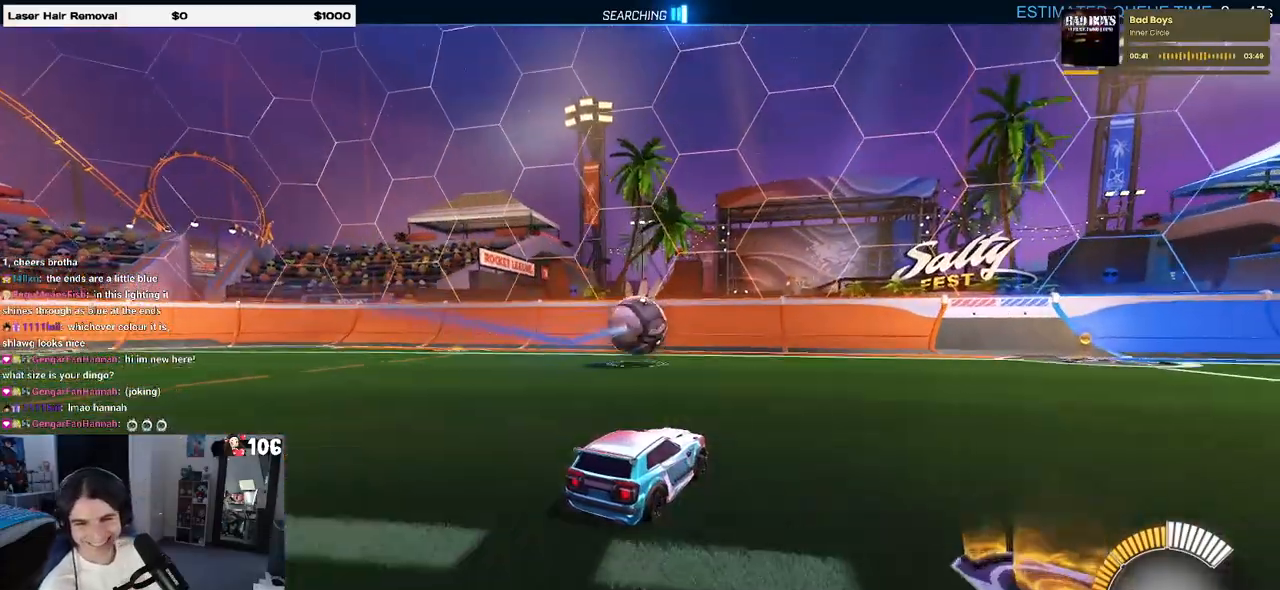
{"buttons": [], "left_stick": "center", "right_stick": "center", "events": []}
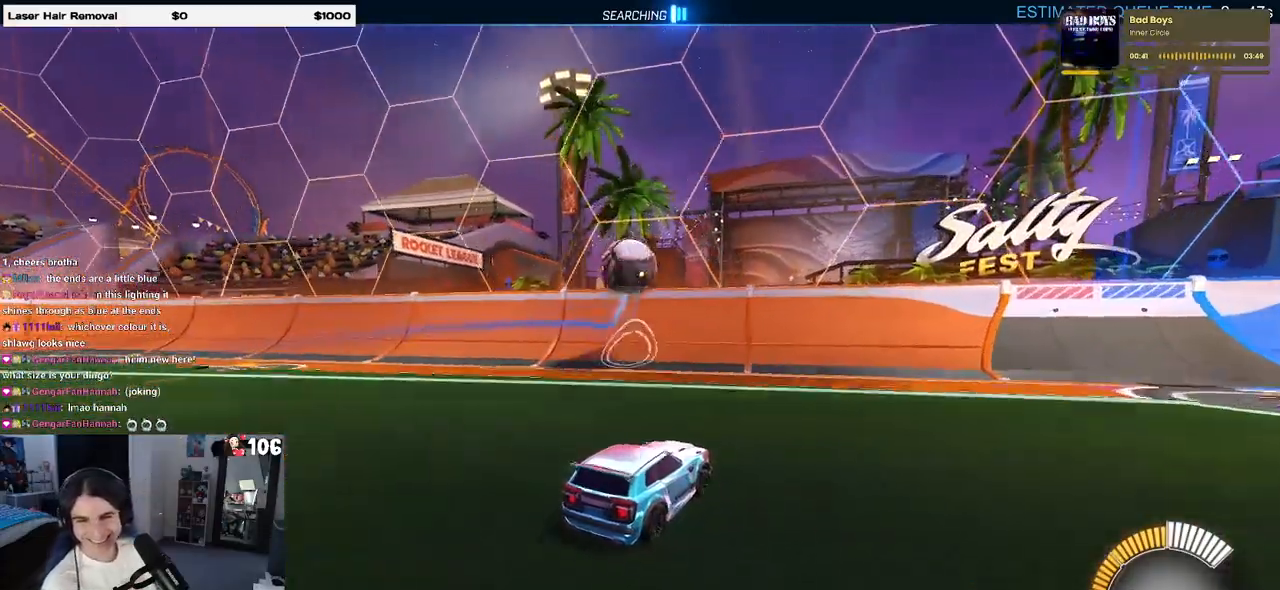
{"buttons": ["R2"], "left_stick": "center", "right_stick": "center", "events": [[400, "R2", "down"]]}
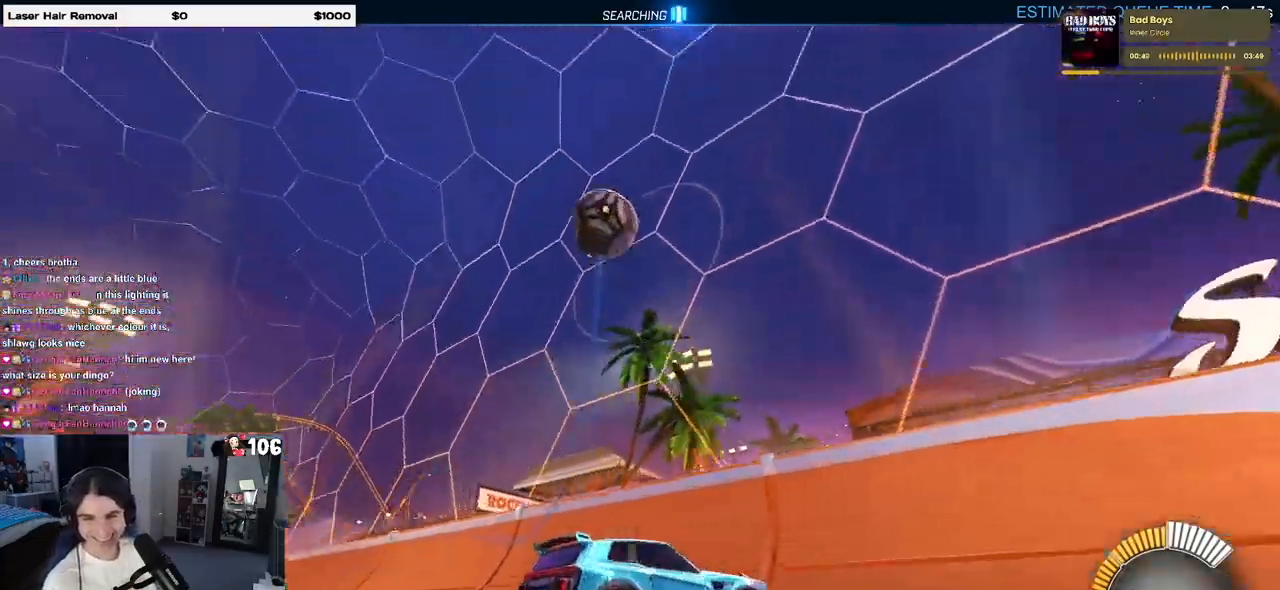
{"buttons": ["R2"], "left_stick": "left", "right_stick": "center", "events": [[400, "left_stick", "left"]]}
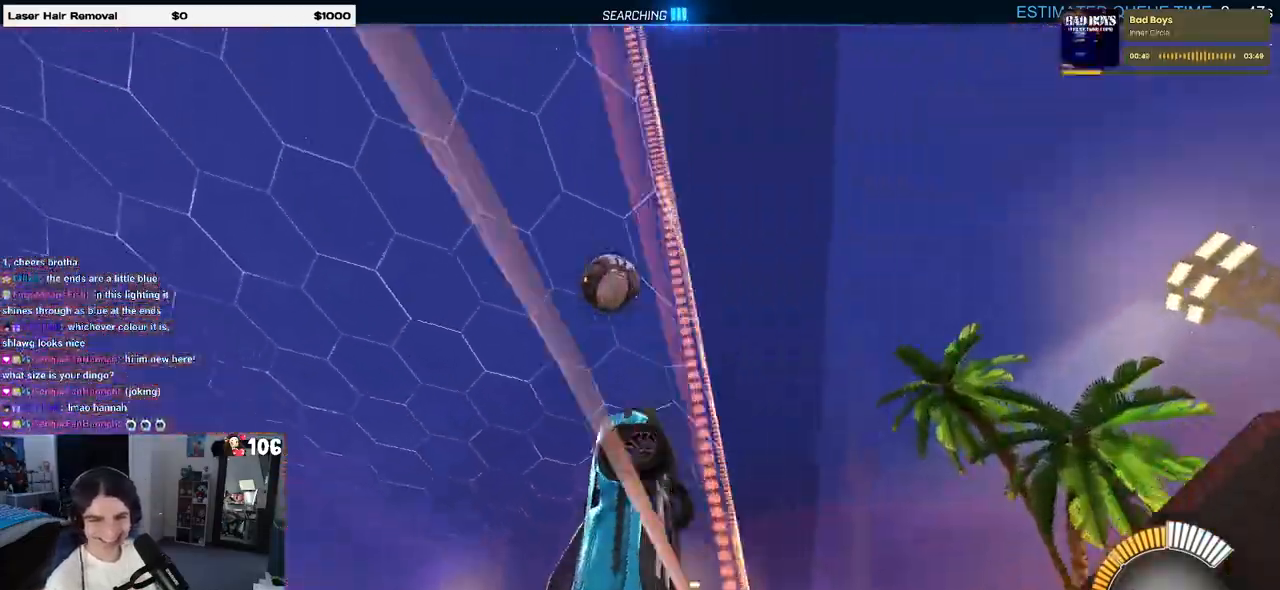
{"buttons": ["R2"], "left_stick": "right", "right_stick": "center", "events": [[50, "R2", "up"], [250, "R2", "down"], [350, "left_stick", "center"], [433, "left_stick", "right"]]}
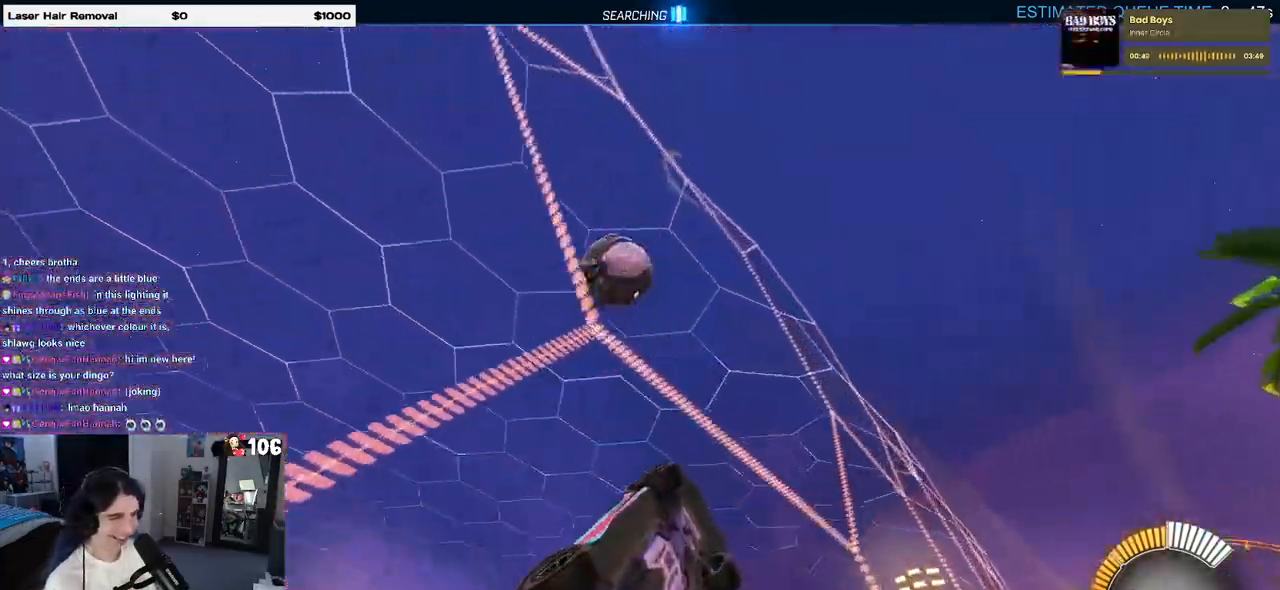
{"buttons": ["R2"], "left_stick": "center", "right_stick": "center", "events": [[150, "left_stick", "center"], [183, "R2", "up"], [200, "L2", "down"], [367, "L2", "up"], [383, "R2", "down"]]}
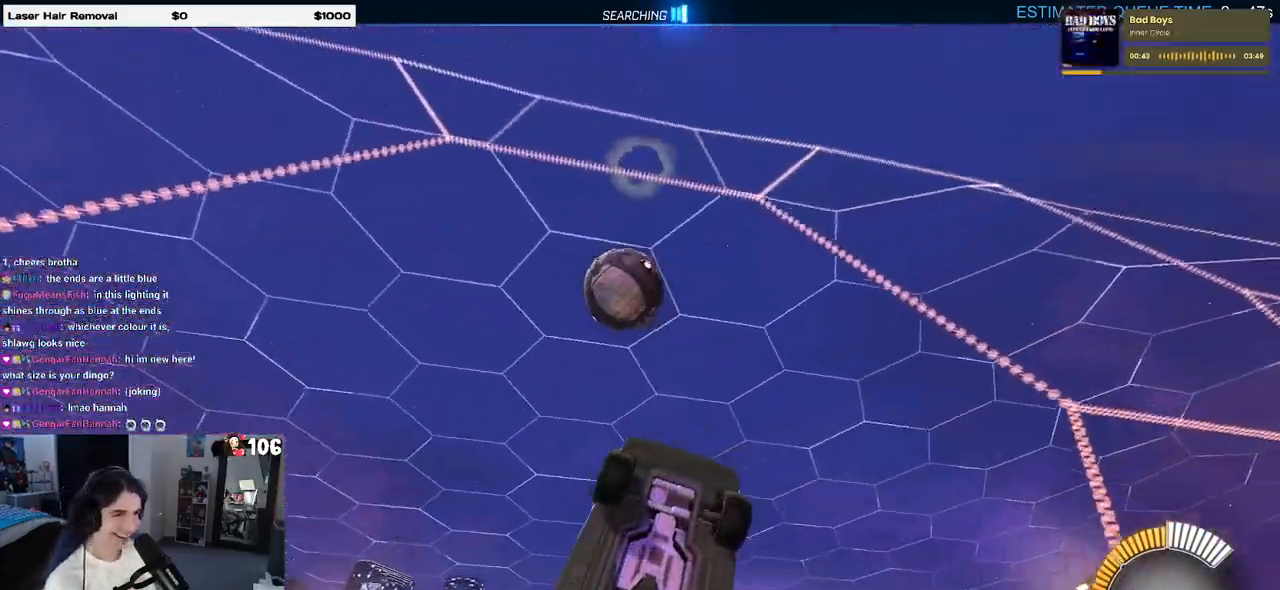
{"buttons": ["L1", "R1", "R2"], "left_stick": "up-left", "right_stick": "center", "events": [[117, "left_stick", "down-right"], [133, "CROSS", "down"], [200, "L1", "down"], [267, "CROSS", "up"], [317, "R1", "down"], [367, "left_stick", "up-right"], [483, "left_stick", "up-left"]]}
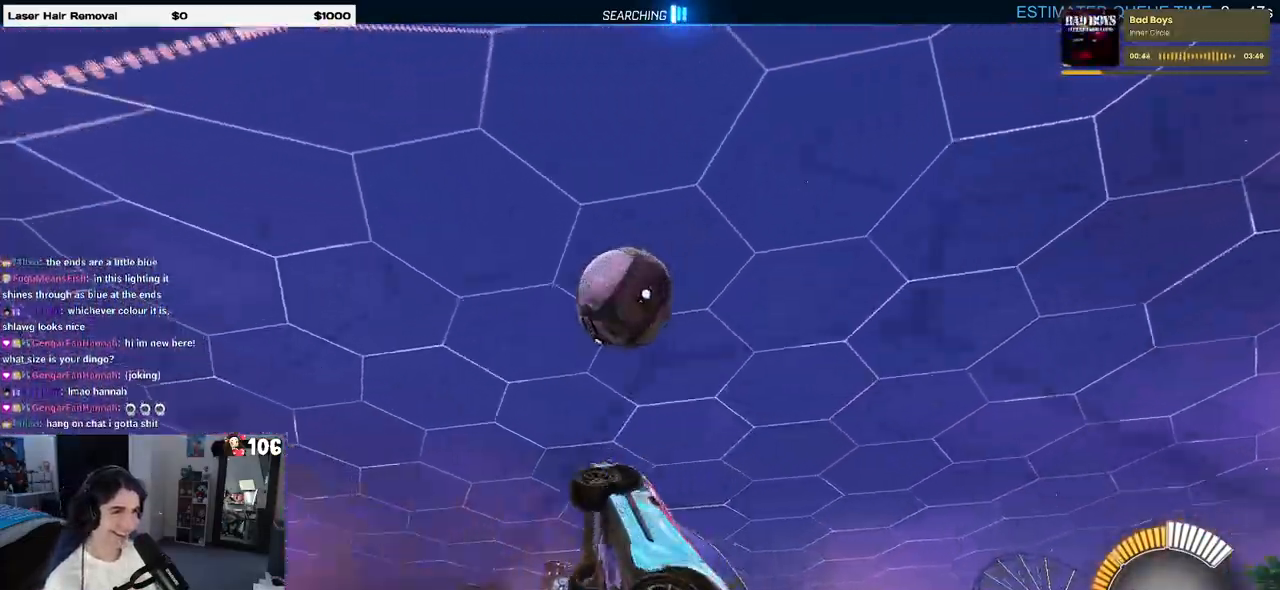
{"buttons": ["CROSS", "R1", "R2"], "left_stick": "up-left", "right_stick": "center", "events": [[17, "left_stick", "left"], [133, "left_stick", "down-left"], [300, "L1", "up"], [383, "left_stick", "center"], [433, "left_stick", "up-left"], [500, "CROSS", "down"]]}
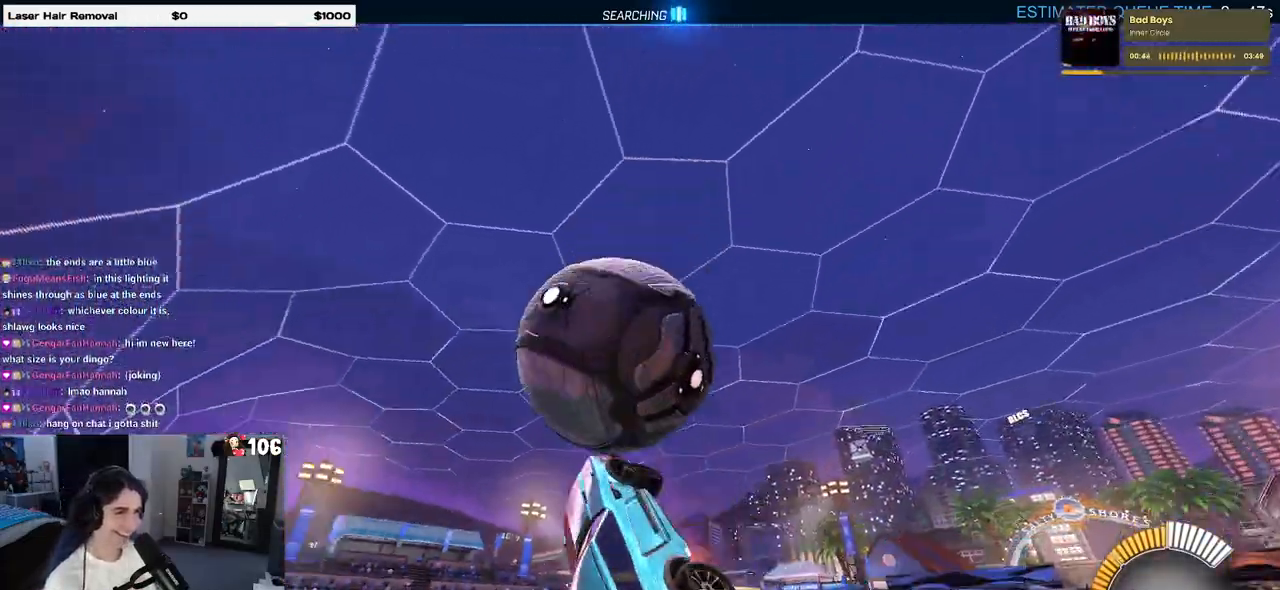
{"buttons": ["L1", "R1", "R2"], "left_stick": "down", "right_stick": "center", "events": [[67, "left_stick", "down"], [100, "CROSS", "up"], [467, "L1", "down"]]}
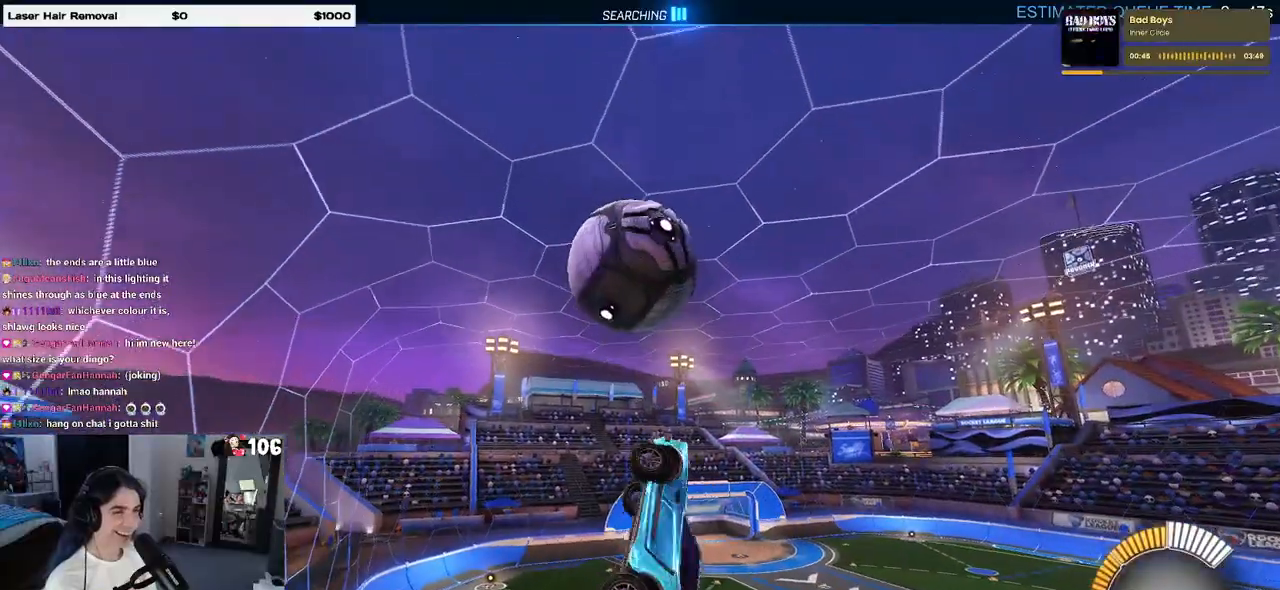
{"buttons": ["L1", "R2"], "left_stick": "right", "right_stick": "center", "events": [[17, "left_stick", "center"], [233, "left_stick", "down-right"], [333, "left_stick", "right"], [367, "R1", "up"]]}
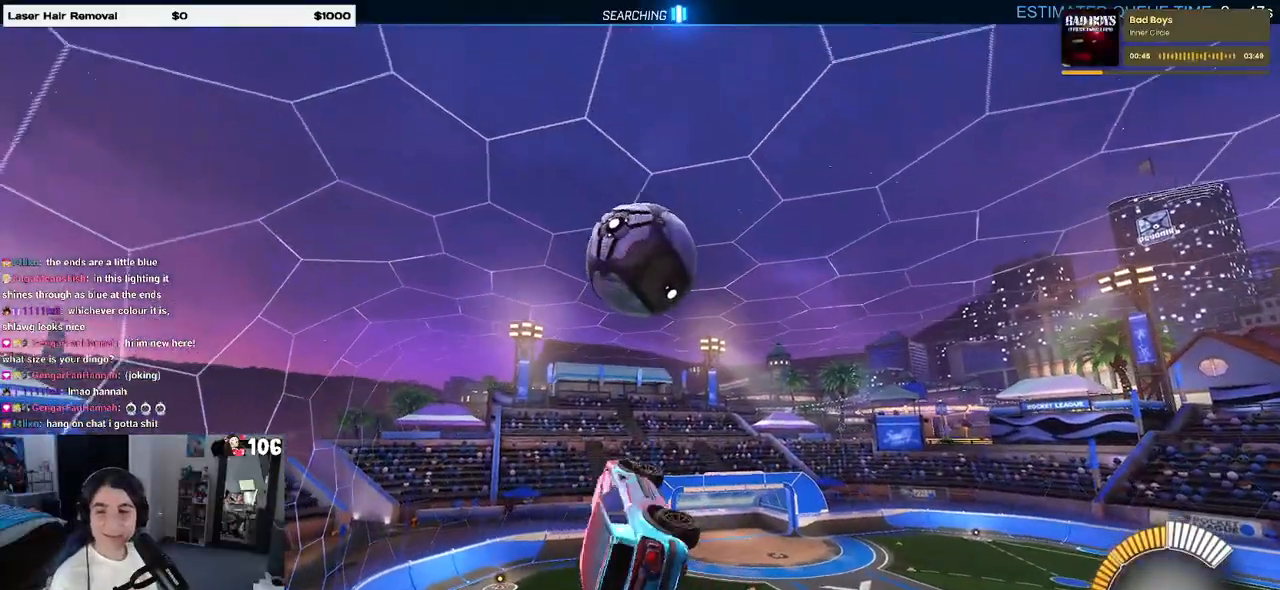
{"buttons": [], "left_stick": "center", "right_stick": "center", "events": [[100, "R2", "up"], [233, "L1", "up"], [400, "left_stick", "center"]]}